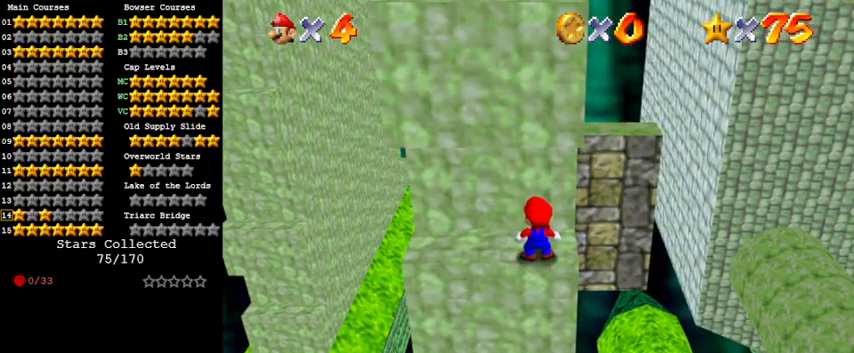
Gameplay with keyboard; each line is a JSON object with the keys held at the frame after it. "events" lists presses ("down") and releases ("up") of "a", "c", "ctrl", "d", "down", "left", "return", "right", "s", "shift", "up", "w", "x" and "y" between this image and that frame as [ms after this image, input, new state], when the widget could be followed in between. No other keys are recorded. Mouse input is not recorded.
{"keys": ["left"], "events": [[300, "left", "down"]]}
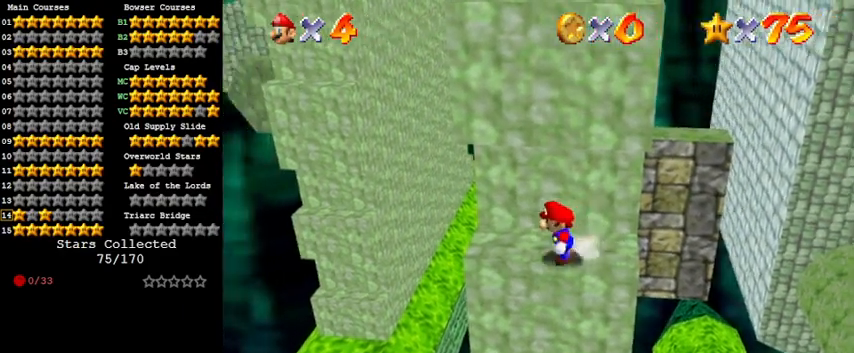
{"keys": ["shift", "up"], "events": [[67, "right", "down"], [133, "left", "up"], [200, "down", "down"], [300, "shift", "down"], [367, "down", "up"], [367, "right", "up"], [433, "up", "down"]]}
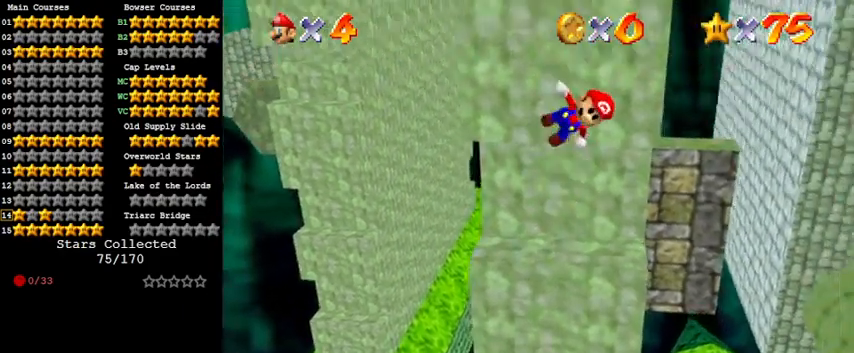
{"keys": ["up"], "events": [[233, "right", "down"], [367, "right", "up"], [367, "shift", "up"]]}
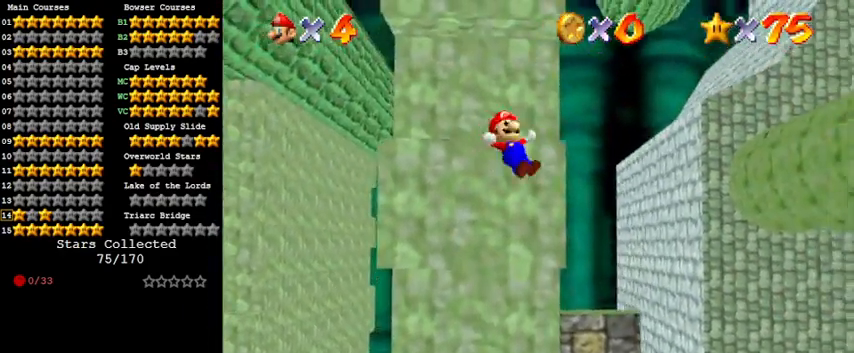
{"keys": [], "events": [[67, "shift", "down"], [133, "shift", "up"], [200, "up", "up"], [233, "shift", "down"], [433, "shift", "up"]]}
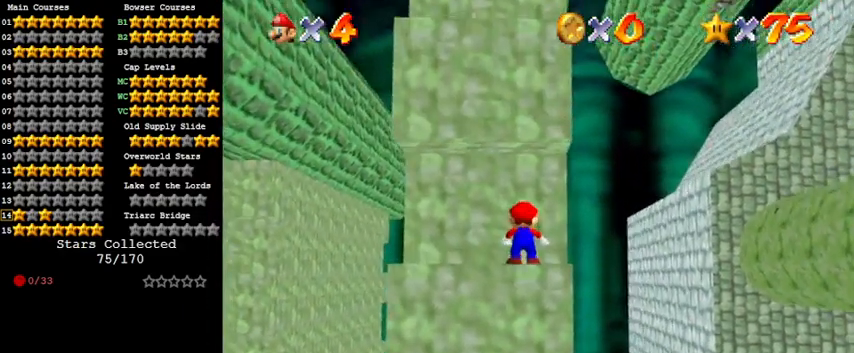
{"keys": ["left", "right"], "events": [[167, "left", "down"], [467, "right", "down"]]}
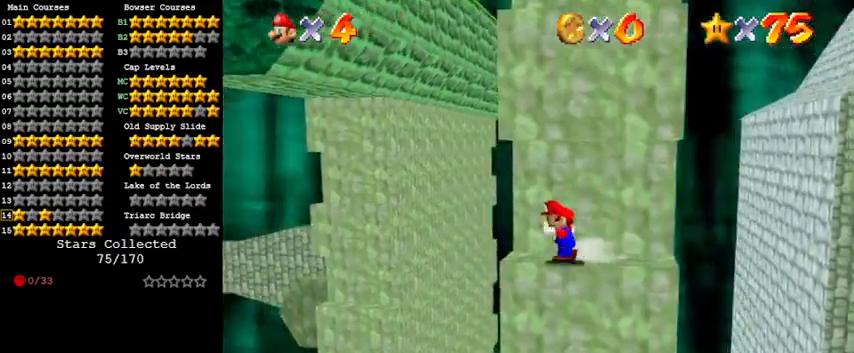
{"keys": ["shift", "up"], "events": [[33, "left", "up"], [133, "down", "down"], [167, "shift", "down"], [267, "down", "up"], [267, "right", "up"], [367, "up", "down"]]}
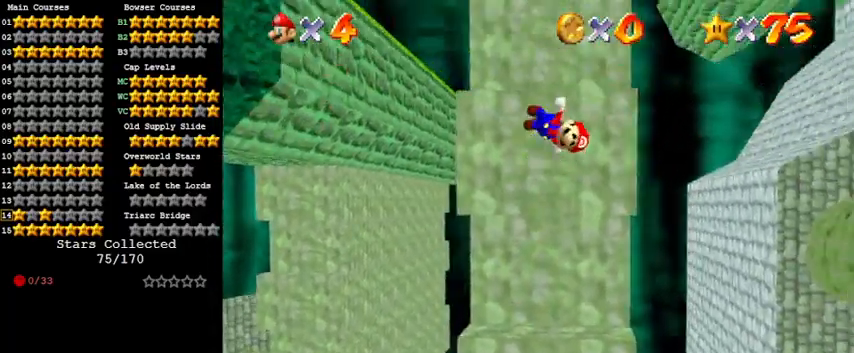
{"keys": ["shift", "up"], "events": [[133, "left", "down"], [267, "left", "up"], [300, "right", "down"], [300, "shift", "up"], [400, "right", "up"], [500, "shift", "down"]]}
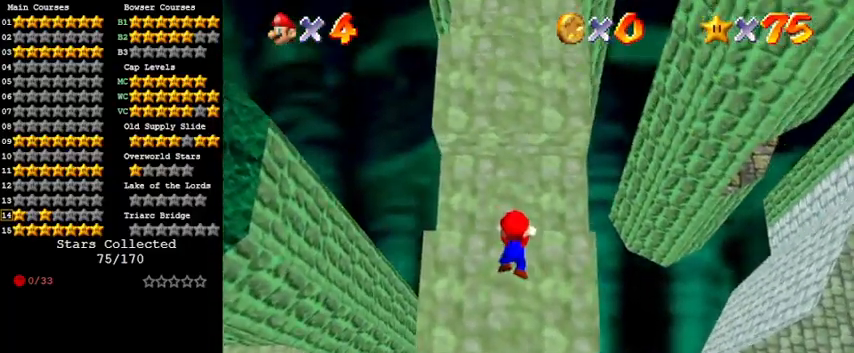
{"keys": [], "events": [[133, "shift", "up"], [133, "up", "up"]]}
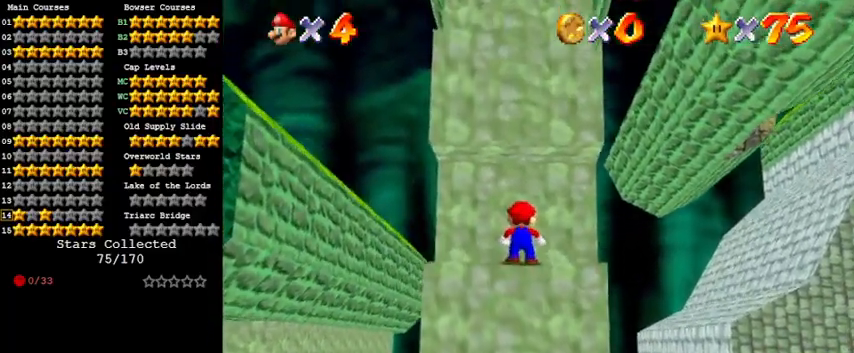
{"keys": [], "events": [[100, "shift", "down"], [167, "right", "down"], [300, "shift", "up"], [433, "right", "up"]]}
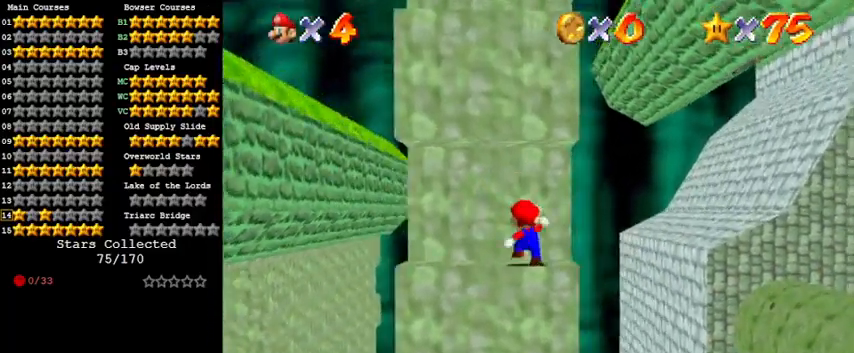
{"keys": [], "events": []}
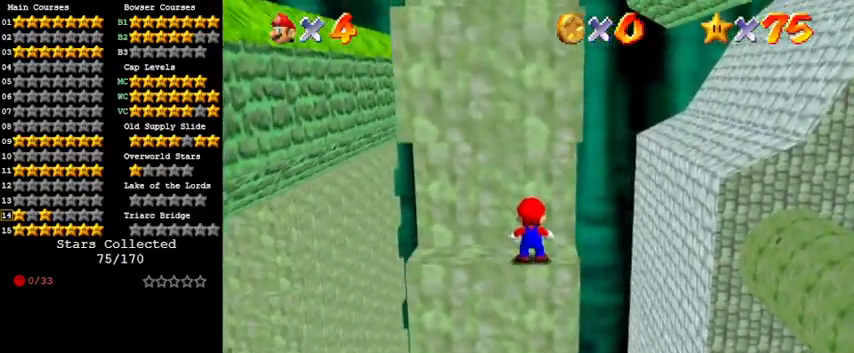
{"keys": ["left"], "events": [[300, "left", "down"]]}
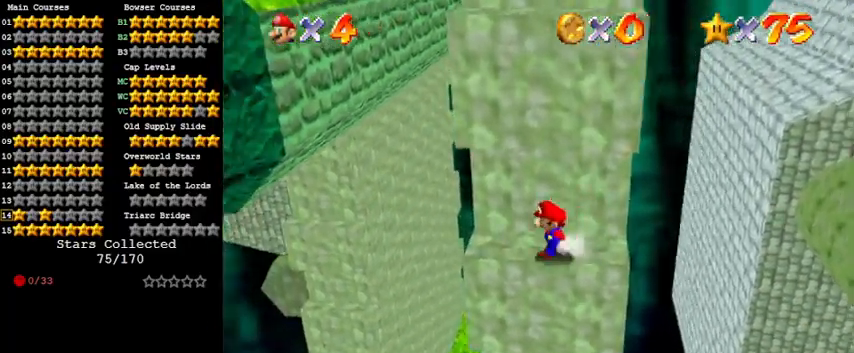
{"keys": ["shift", "up"], "events": [[133, "right", "down"], [167, "left", "up"], [233, "down", "down"], [333, "shift", "down"], [367, "right", "up"], [433, "down", "up"], [500, "up", "down"]]}
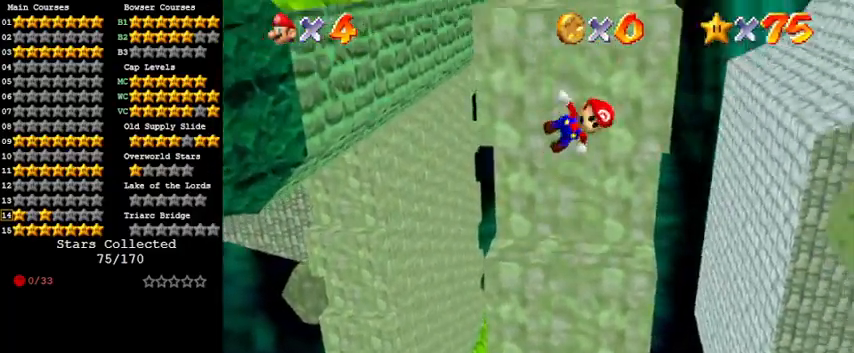
{"keys": ["up"], "events": [[367, "shift", "up"]]}
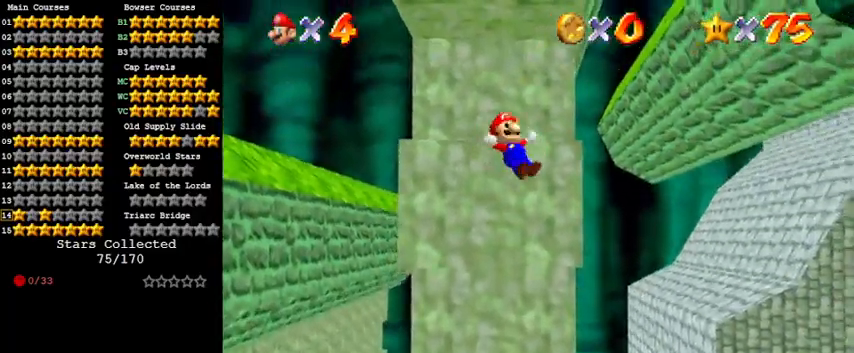
{"keys": [], "events": [[100, "shift", "down"], [200, "up", "up"], [267, "shift", "up"], [400, "a", "down"], [500, "a", "up"]]}
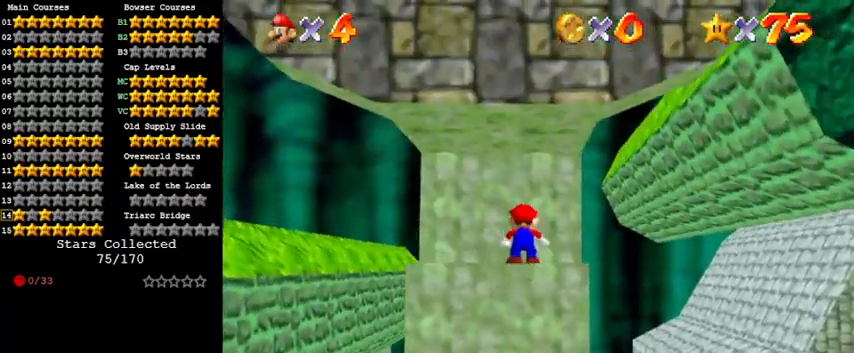
{"keys": ["a", "left", "s"], "events": [[67, "w", "down"], [167, "w", "up"], [267, "a", "down"], [267, "s", "down"], [400, "a", "up"], [400, "s", "up"], [433, "left", "down"], [500, "a", "down"], [500, "s", "down"]]}
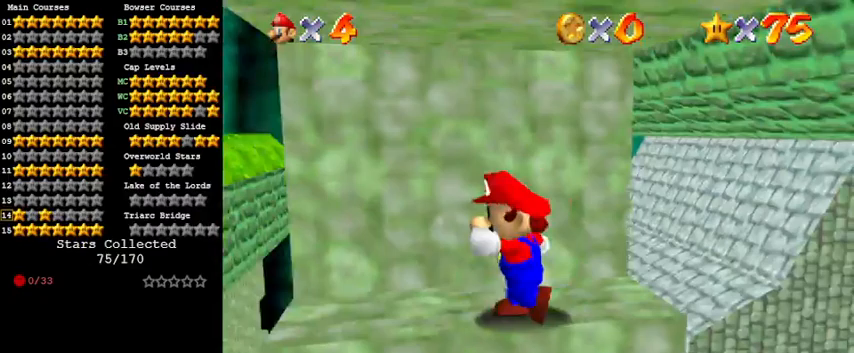
{"keys": ["down", "left"], "events": [[100, "down", "down"], [133, "s", "up"], [167, "a", "up"], [167, "down", "up"], [167, "left", "up"], [300, "a", "down"], [300, "left", "down"], [400, "down", "down"], [467, "a", "up"]]}
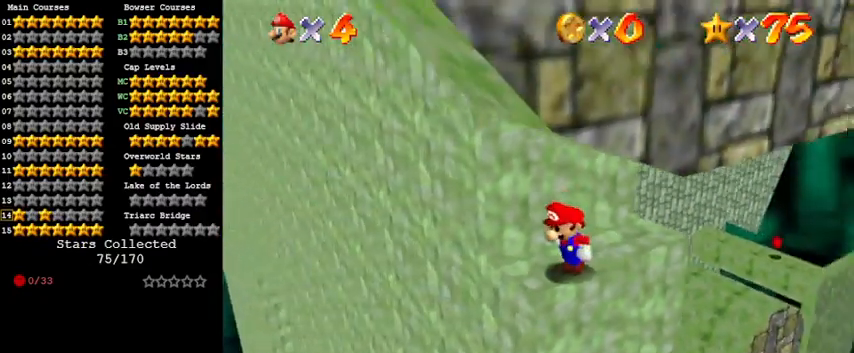
{"keys": ["down", "left"], "events": [[33, "a", "down"], [100, "down", "up"], [133, "a", "up"], [267, "a", "down"], [400, "a", "up"], [467, "down", "down"]]}
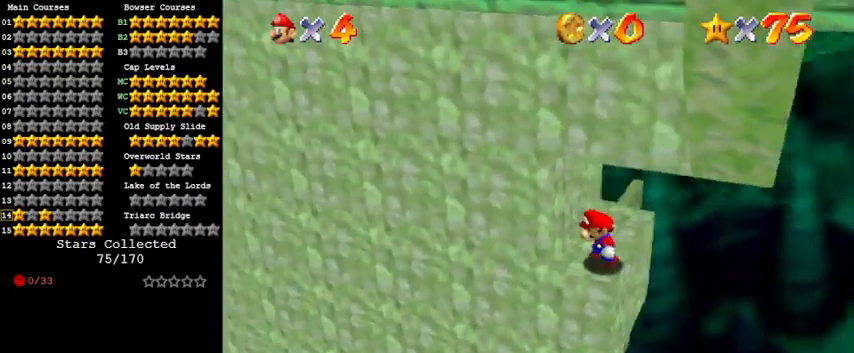
{"keys": ["down"], "events": [[200, "left", "up"]]}
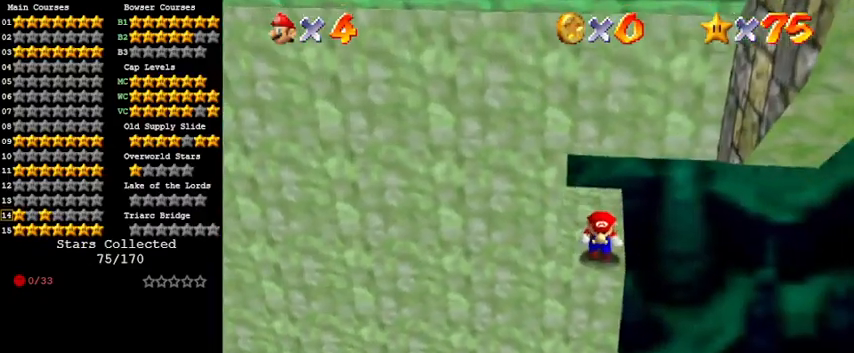
{"keys": [], "events": [[333, "down", "up"]]}
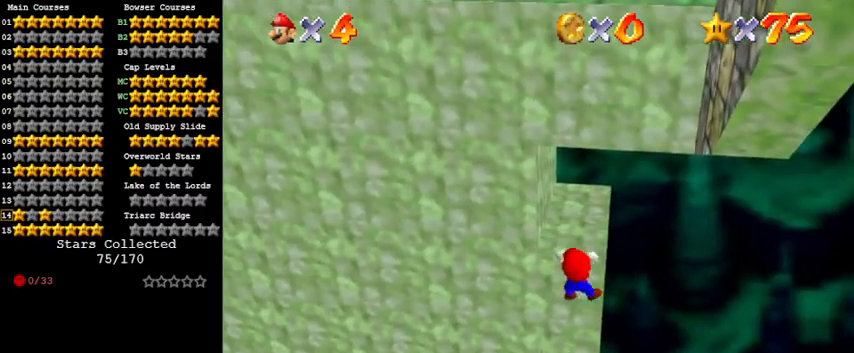
{"keys": [], "events": [[400, "shift", "down"], [500, "shift", "up"]]}
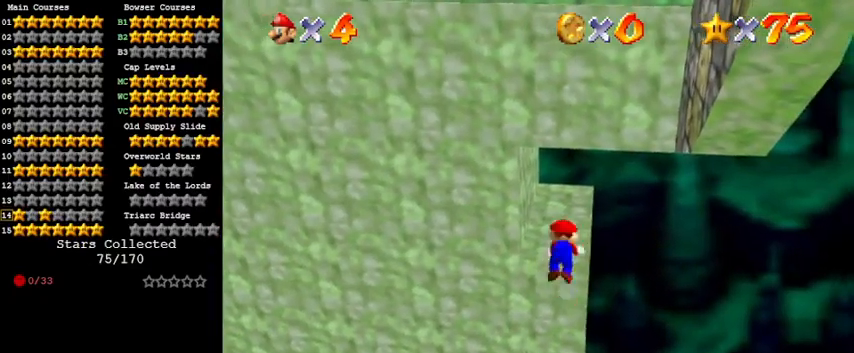
{"keys": ["a", "s"], "events": [[200, "w", "down"], [233, "w", "up"], [400, "a", "down"], [467, "s", "down"]]}
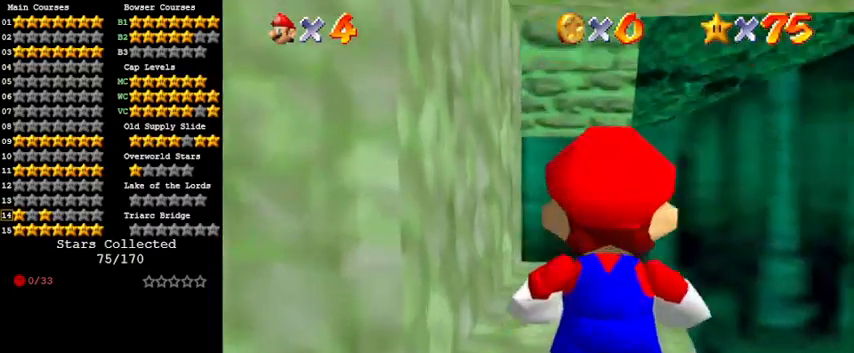
{"keys": ["down"], "events": [[100, "a", "up"], [100, "s", "up"], [367, "left", "down"], [433, "down", "down"], [433, "left", "up"]]}
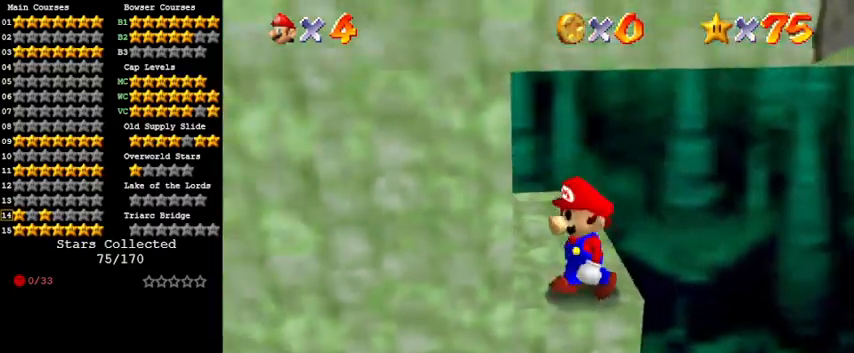
{"keys": ["w"], "events": [[367, "down", "up"], [367, "w", "down"]]}
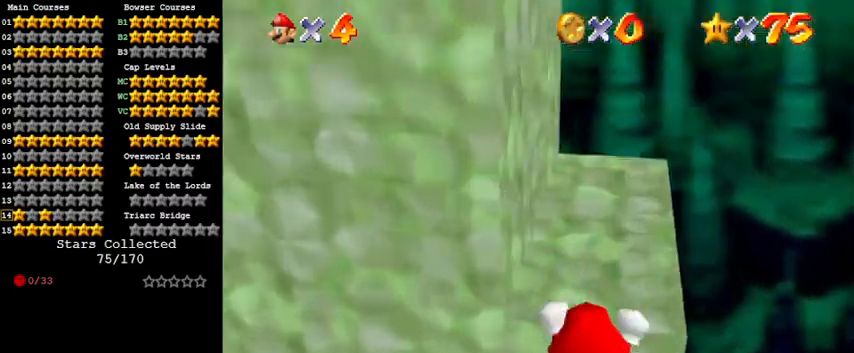
{"keys": ["shift"], "events": [[67, "w", "up"], [433, "shift", "down"]]}
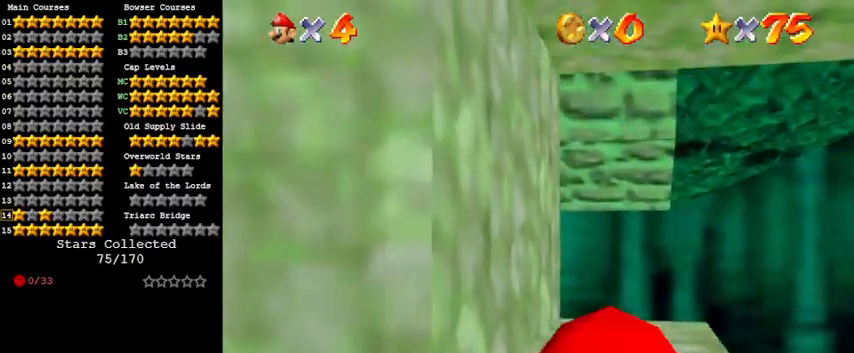
{"keys": ["shift", "up"], "events": [[67, "a", "down"], [200, "a", "up"], [400, "up", "down"]]}
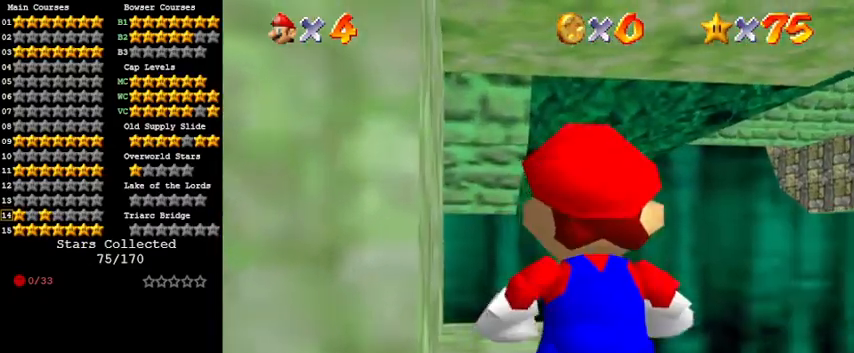
{"keys": ["shift", "up"], "events": [[67, "ctrl", "down"], [133, "up", "up"], [233, "ctrl", "up"], [233, "shift", "up"], [300, "up", "down"], [467, "shift", "down"]]}
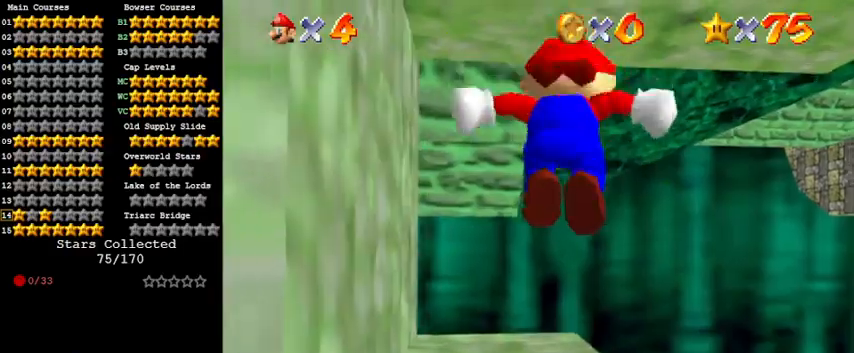
{"keys": ["shift", "up"], "events": [[33, "shift", "up"], [100, "left", "down"], [233, "left", "up"], [333, "shift", "down"], [433, "return", "down"], [500, "return", "up"]]}
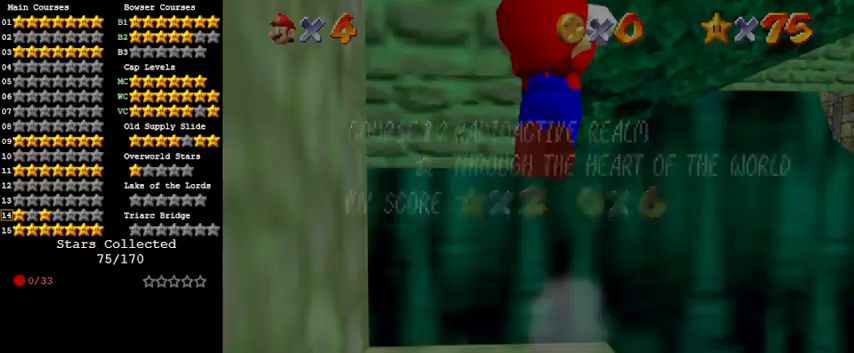
{"keys": ["shift", "up"], "events": [[67, "shift", "up"], [400, "shift", "down"]]}
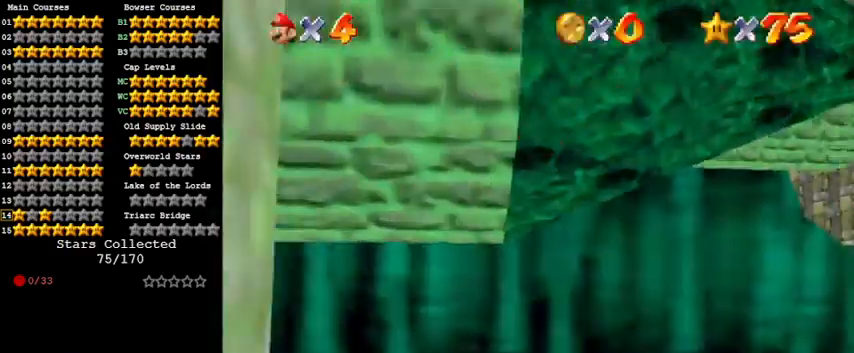
{"keys": ["up"], "events": [[167, "shift", "up"]]}